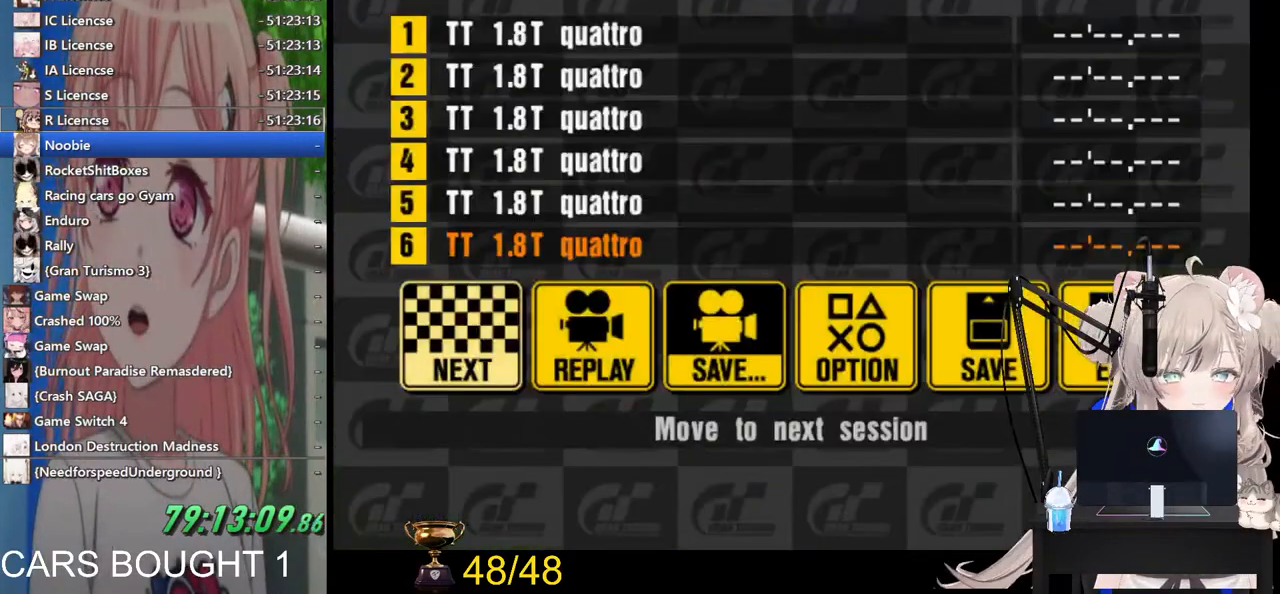
Gameplay with a controller (PlayStation layout); each line is a JSON object with the inputs held at the frame after it. "events" lists button and stick changes between this image and that frame as [ms after this image, input, new state], when the widget could be followed in between. Not read: R2.
{"buttons": [], "left_stick": "center", "right_stick": "center", "events": [[300, "SQUARE", "down"], [417, "SQUARE", "up"]]}
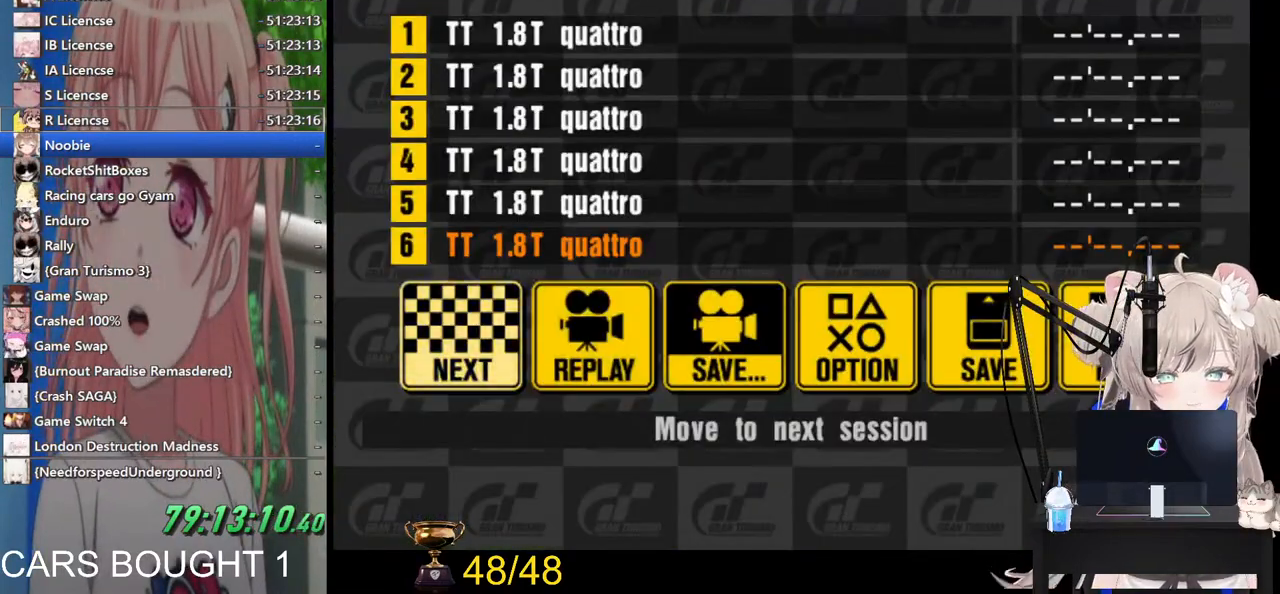
{"buttons": [], "left_stick": "center", "right_stick": "center", "events": [[67, "DPAD_RIGHT", "down"], [167, "DPAD_RIGHT", "up"], [233, "DPAD_RIGHT", "down"], [317, "DPAD_RIGHT", "up"], [433, "DPAD_RIGHT", "down"], [500, "DPAD_RIGHT", "up"]]}
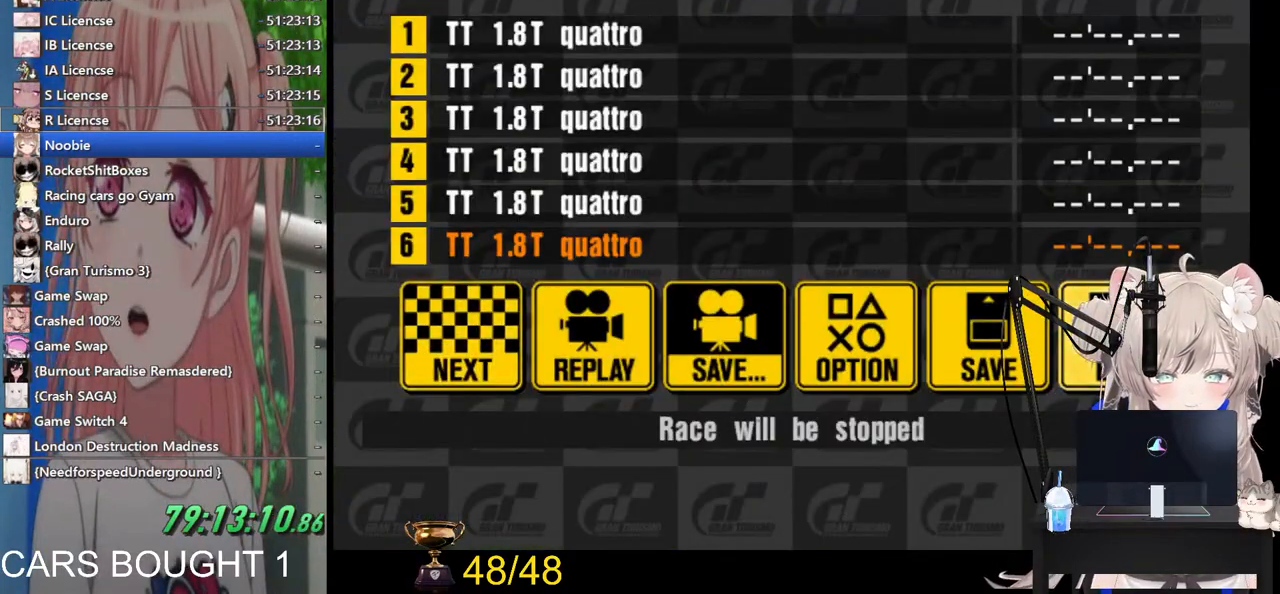
{"buttons": [], "left_stick": "center", "right_stick": "center", "events": [[183, "CROSS", "down"], [300, "CROSS", "up"], [400, "DPAD_LEFT", "down"], [467, "DPAD_LEFT", "up"]]}
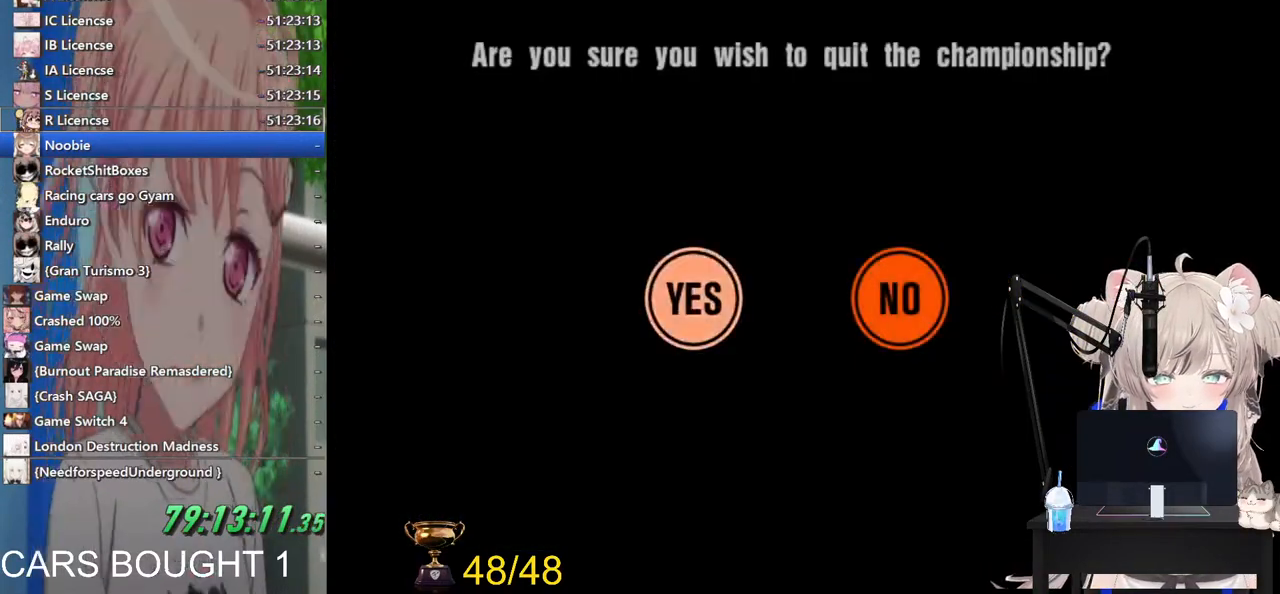
{"buttons": [], "left_stick": "center", "right_stick": "center", "events": [[200, "CROSS", "down"], [300, "CROSS", "up"]]}
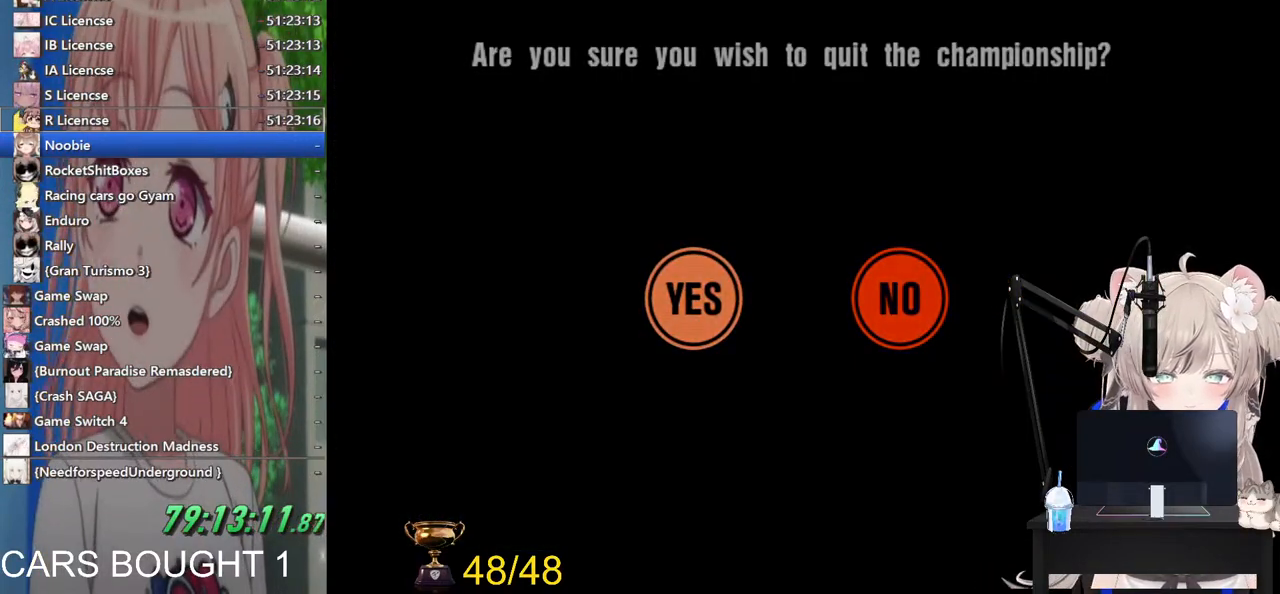
{"buttons": ["SQUARE"], "left_stick": "center", "right_stick": "center", "events": [[400, "SQUARE", "down"]]}
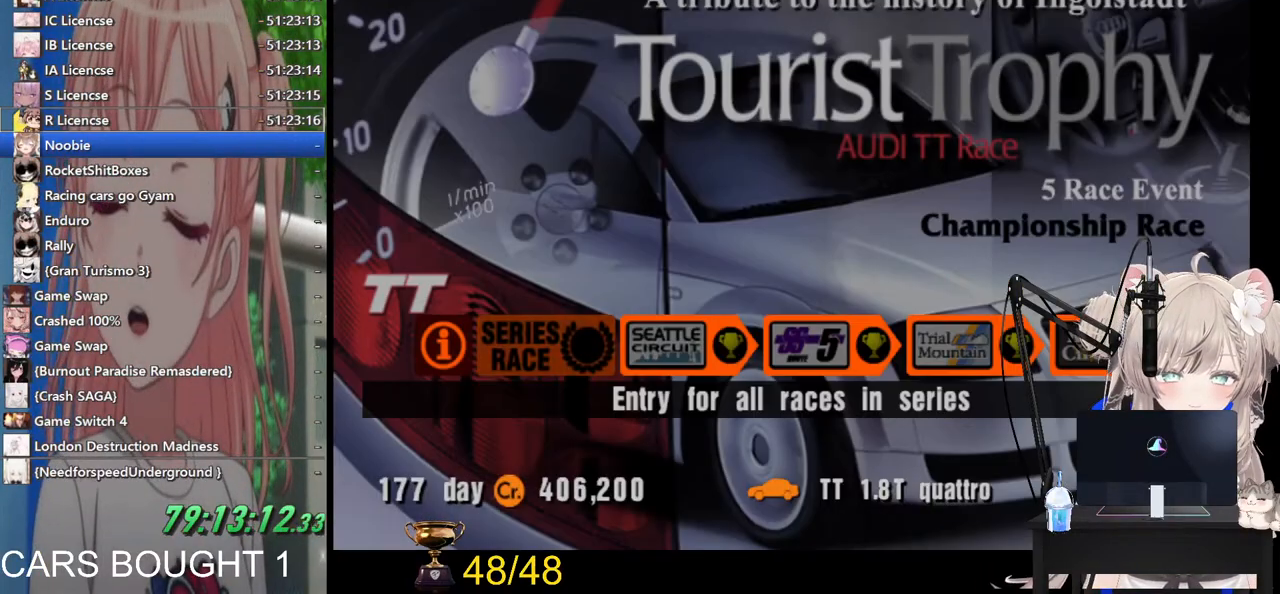
{"buttons": [], "left_stick": "center", "right_stick": "center", "events": [[33, "SQUARE", "up"], [300, "SQUARE", "down"], [433, "SQUARE", "up"]]}
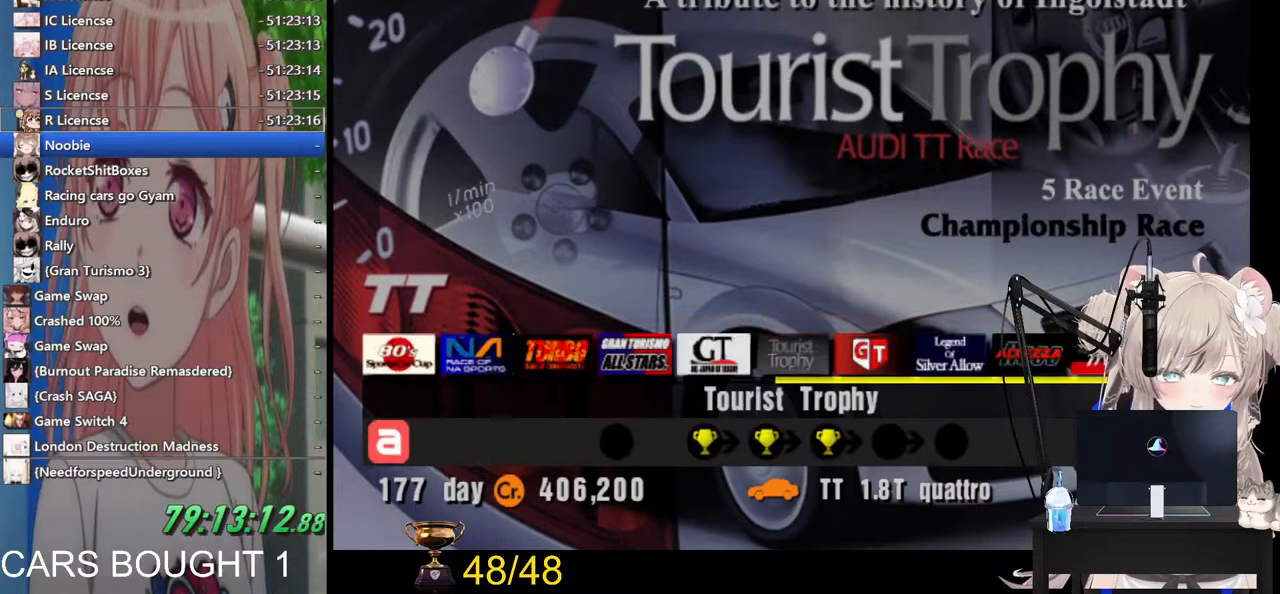
{"buttons": [], "left_stick": "center", "right_stick": "center", "events": [[83, "SQUARE", "down"], [200, "SQUARE", "up"]]}
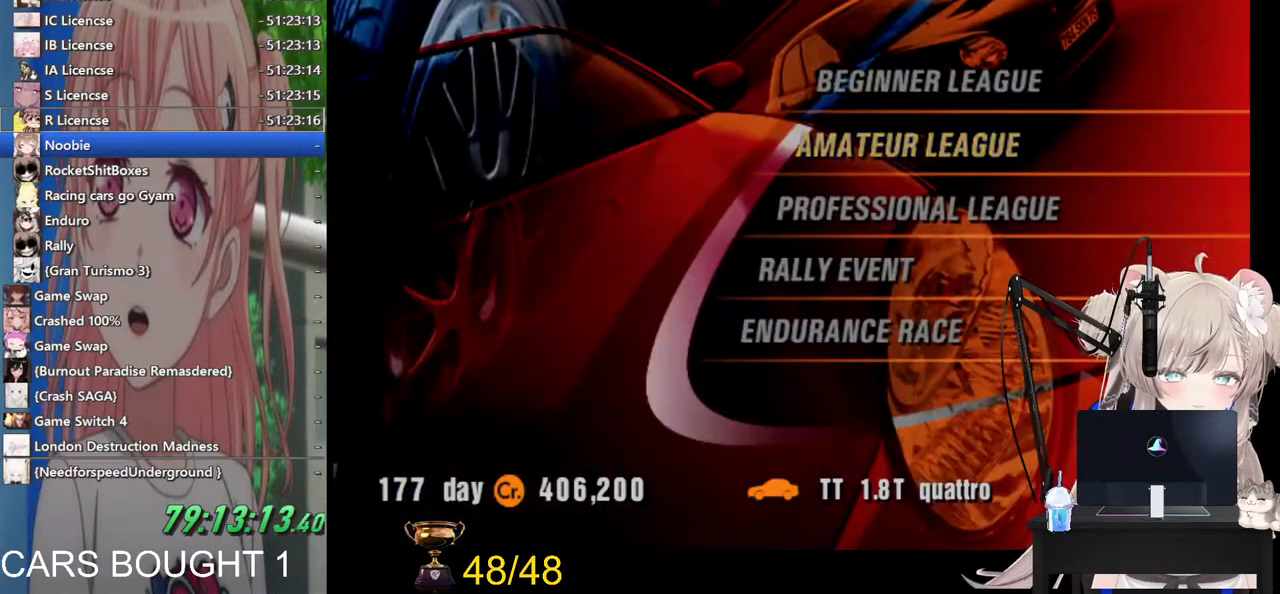
{"buttons": [], "left_stick": "center", "right_stick": "center", "events": [[333, "CROSS", "down"], [467, "CROSS", "up"]]}
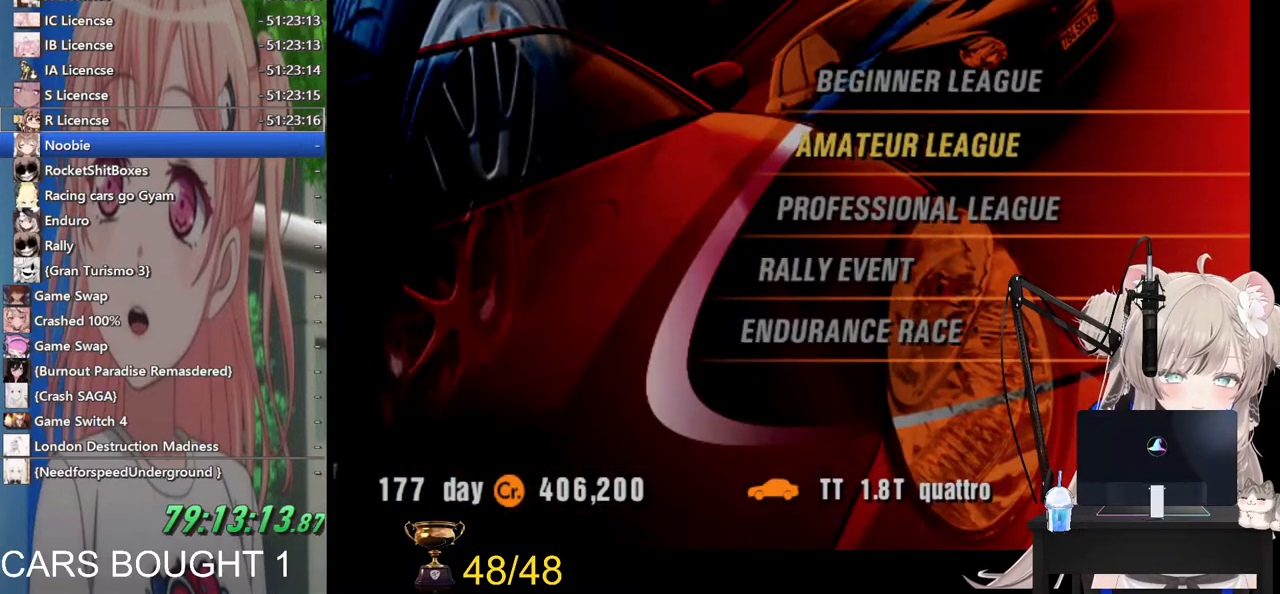
{"buttons": [], "left_stick": "center", "right_stick": "center", "events": []}
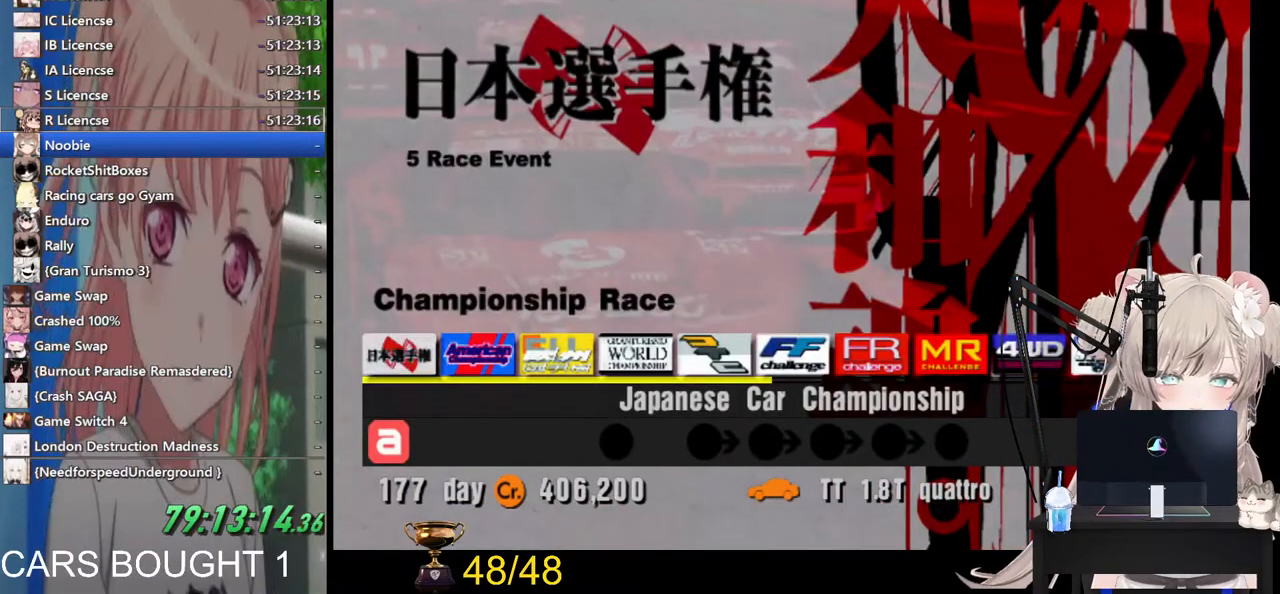
{"buttons": ["DPAD_RIGHT"], "left_stick": "center", "right_stick": "center", "events": [[183, "DPAD_RIGHT", "down"]]}
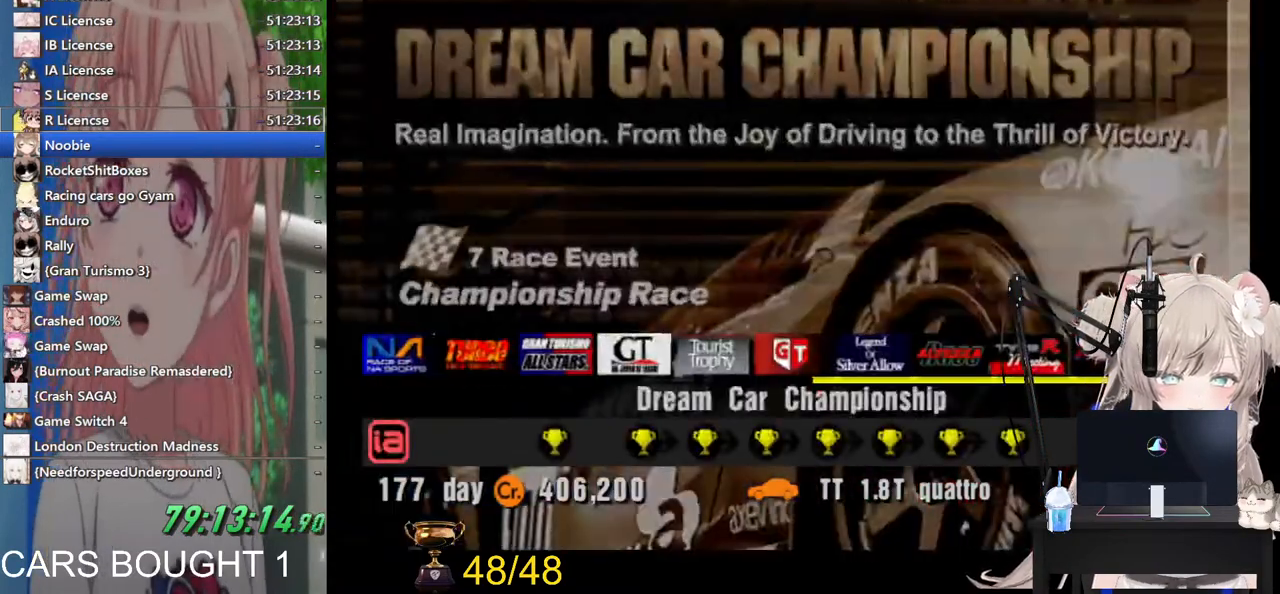
{"buttons": ["DPAD_LEFT"], "left_stick": "center", "right_stick": "center", "events": [[117, "DPAD_RIGHT", "up"], [267, "DPAD_LEFT", "down"], [367, "DPAD_LEFT", "up"], [500, "DPAD_LEFT", "down"]]}
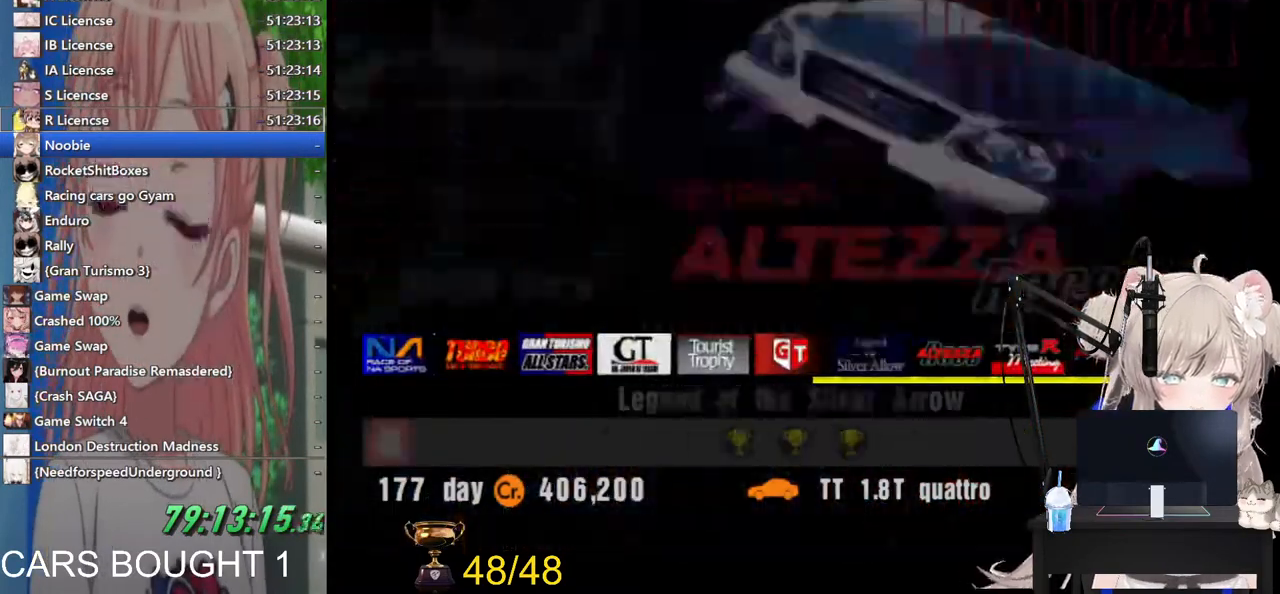
{"buttons": [], "left_stick": "center", "right_stick": "center", "events": [[33, "DPAD_LEFT", "up"], [417, "DPAD_LEFT", "down"], [500, "DPAD_LEFT", "up"]]}
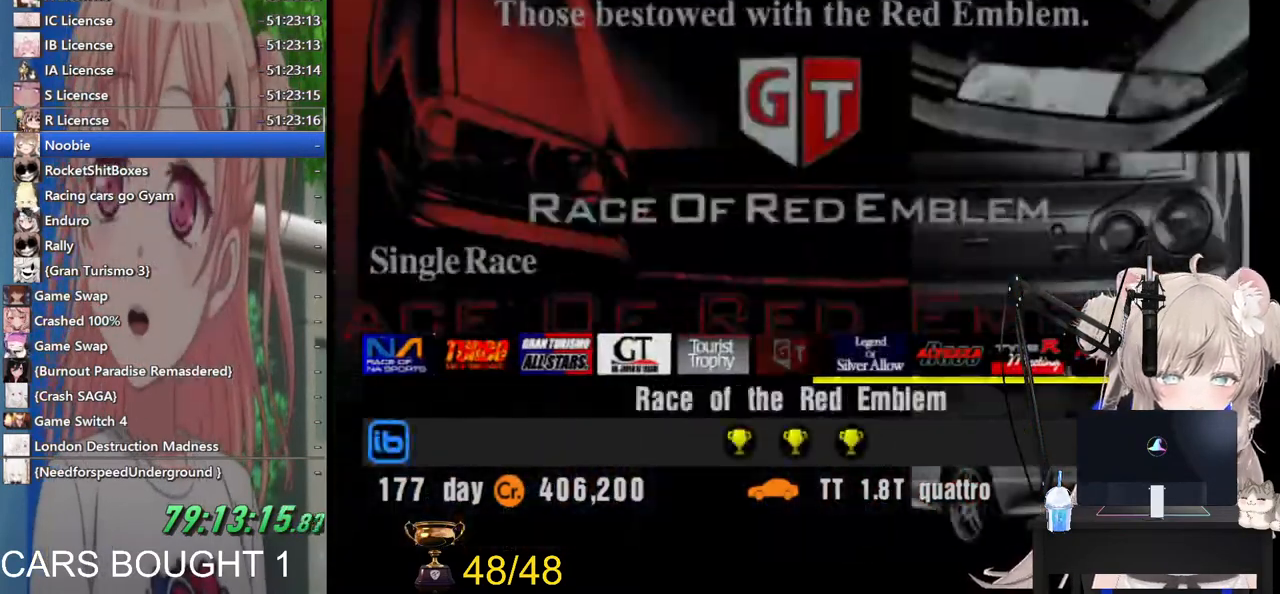
{"buttons": ["SQUARE"], "left_stick": "center", "right_stick": "center", "events": [[233, "SQUARE", "down"], [367, "SQUARE", "up"], [433, "SQUARE", "down"]]}
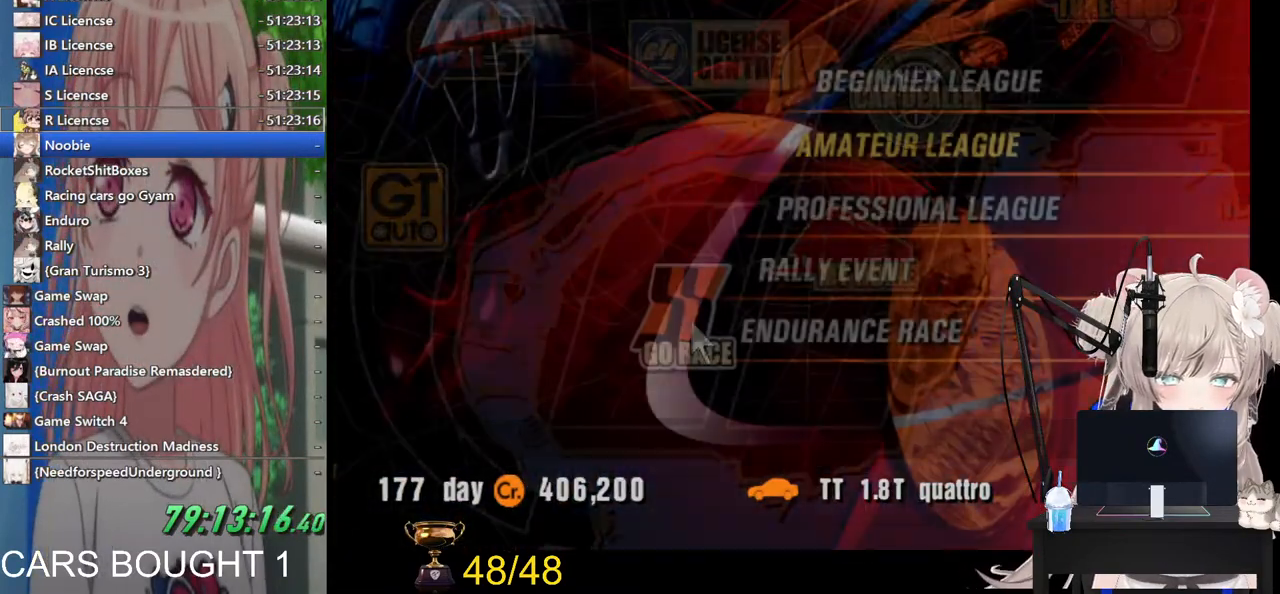
{"buttons": [], "left_stick": "center", "right_stick": "center", "events": [[67, "SQUARE", "up"], [133, "SQUARE", "down"], [233, "SQUARE", "up"]]}
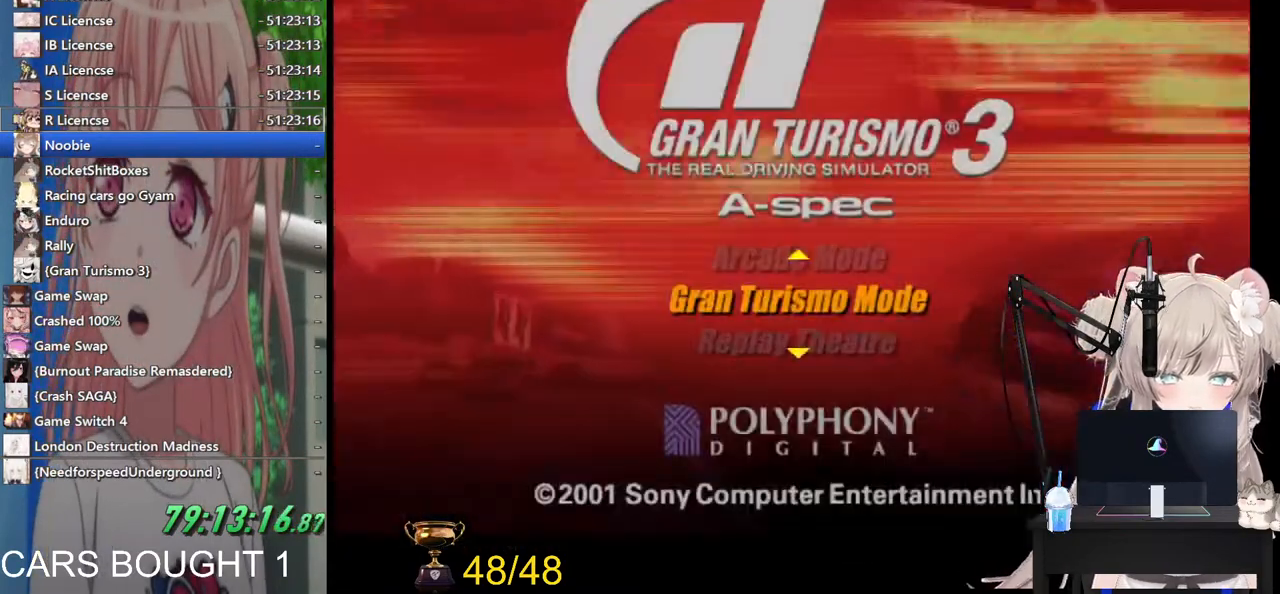
{"buttons": [], "left_stick": "center", "right_stick": "center", "events": [[233, "DPAD_DOWN", "down"], [333, "DPAD_DOWN", "up"]]}
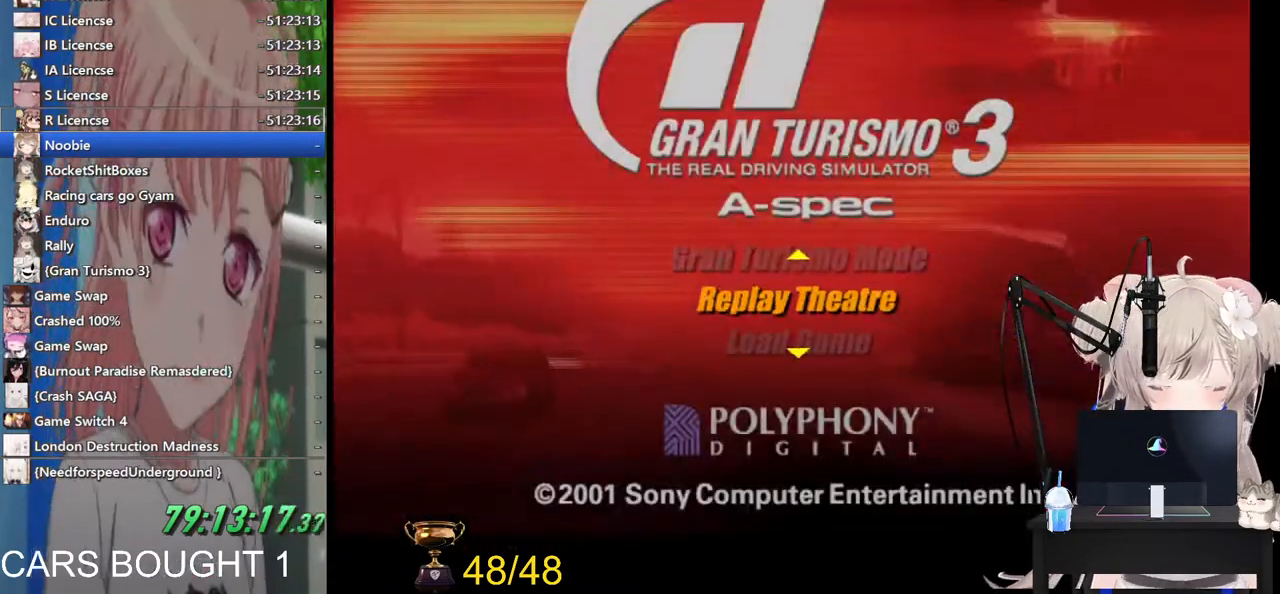
{"buttons": [], "left_stick": "center", "right_stick": "center", "events": [[17, "DPAD_DOWN", "down"], [83, "DPAD_DOWN", "up"], [283, "CROSS", "down"], [400, "CROSS", "up"]]}
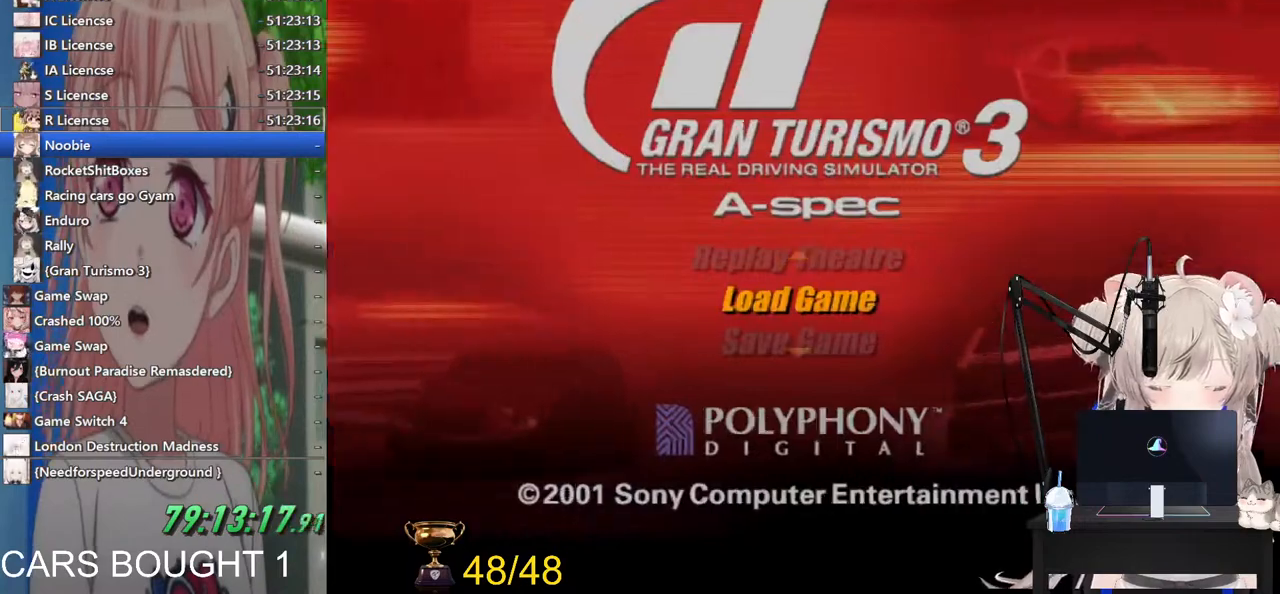
{"buttons": [], "left_stick": "center", "right_stick": "center", "events": []}
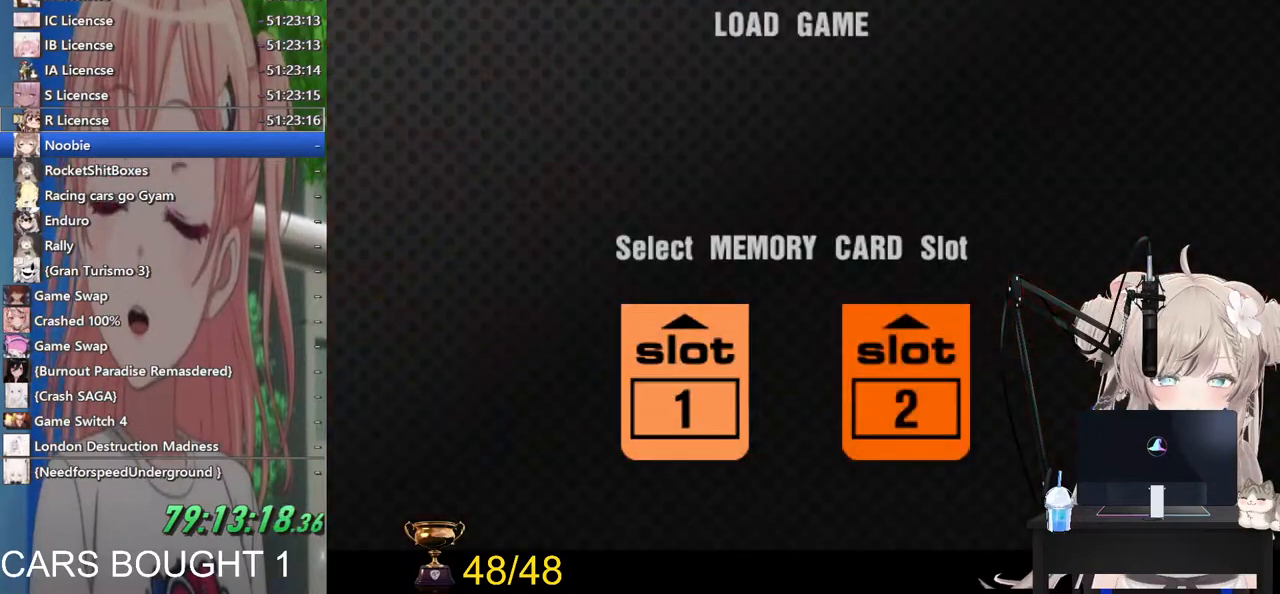
{"buttons": ["CROSS"], "left_stick": "center", "right_stick": "center", "events": [[83, "CROSS", "down"], [183, "CROSS", "up"], [333, "DPAD_LEFT", "down"], [417, "DPAD_LEFT", "up"], [483, "CROSS", "down"]]}
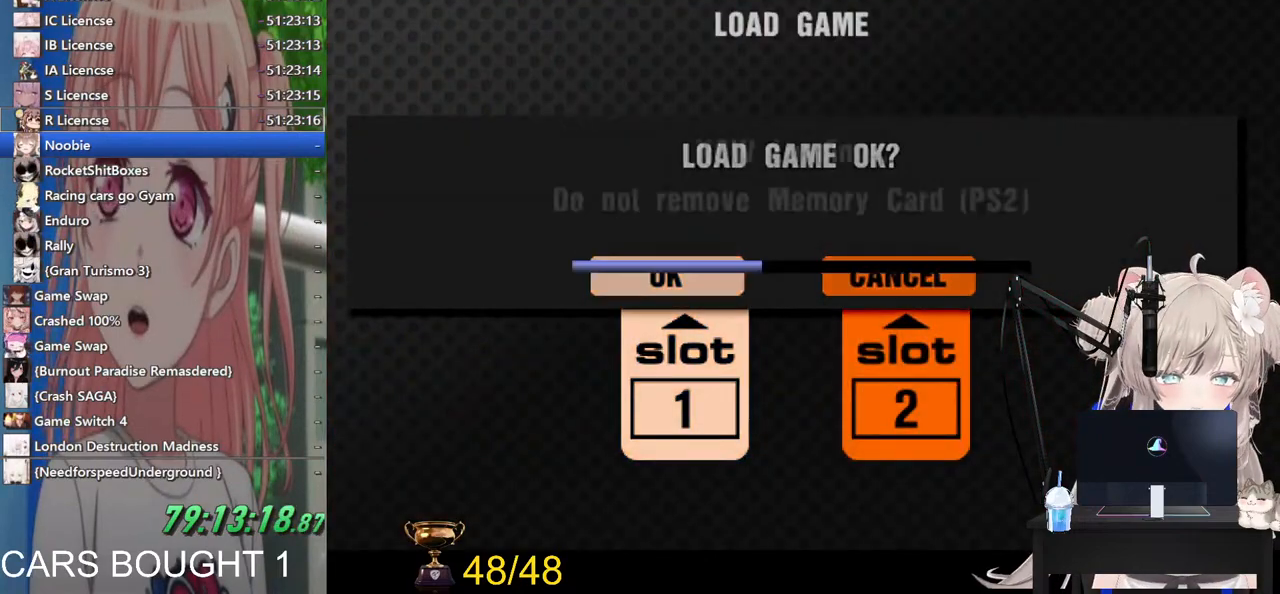
{"buttons": [], "left_stick": "center", "right_stick": "center", "events": [[100, "CROSS", "up"]]}
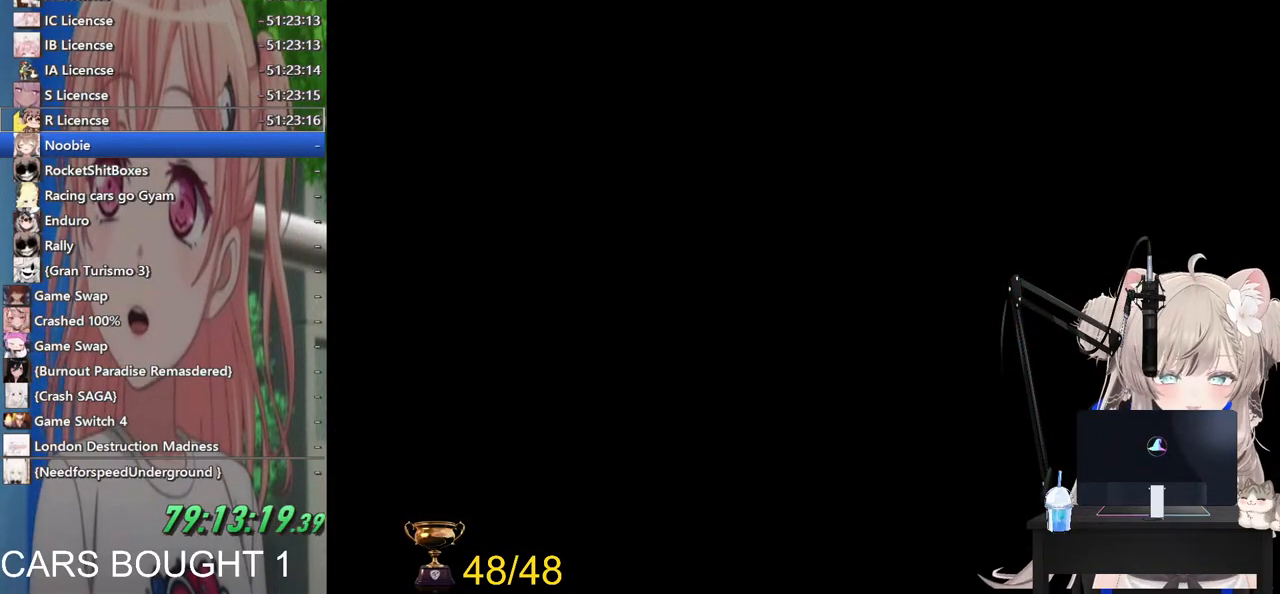
{"buttons": [], "left_stick": "center", "right_stick": "center", "events": []}
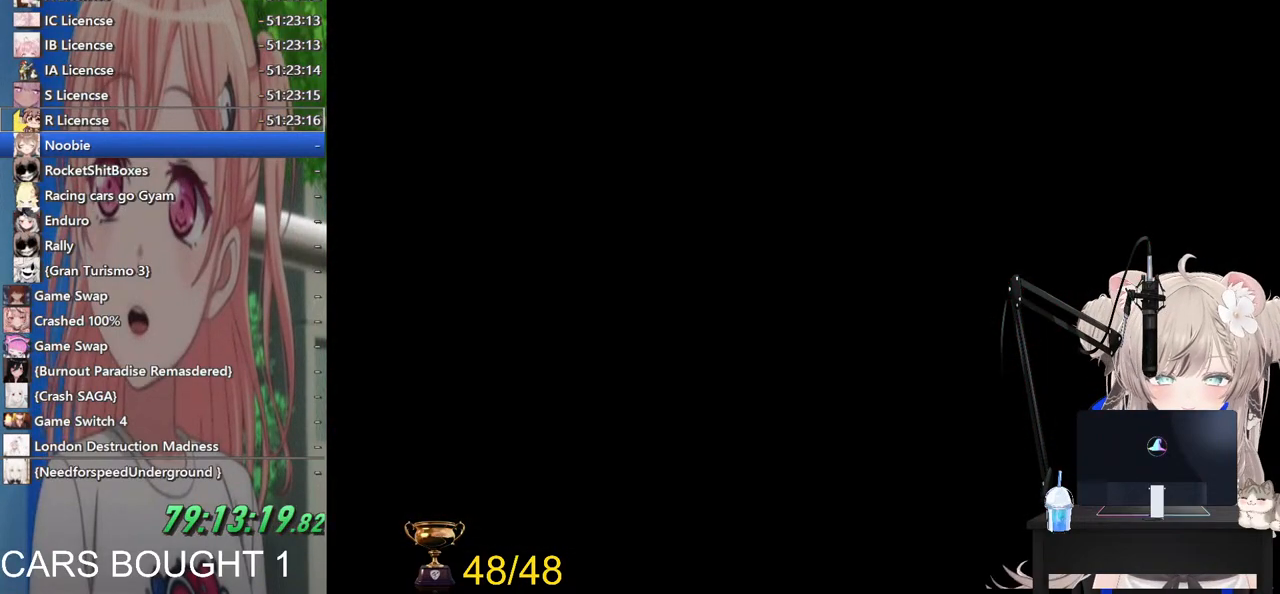
{"buttons": [], "left_stick": "center", "right_stick": "center", "events": []}
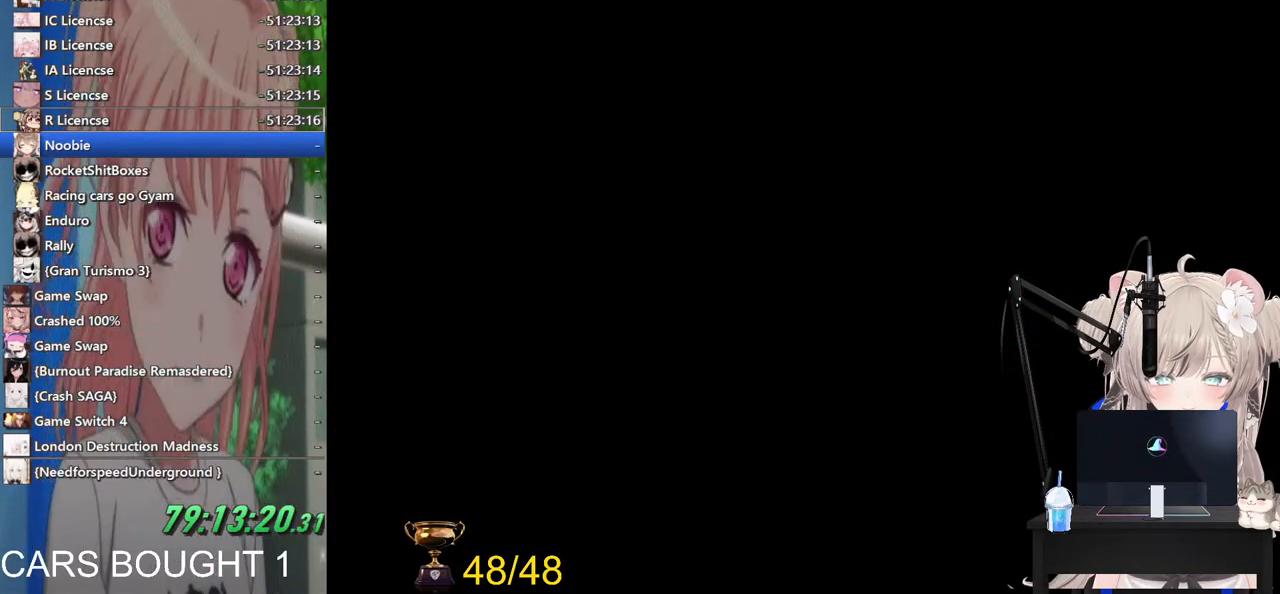
{"buttons": [], "left_stick": "center", "right_stick": "center", "events": []}
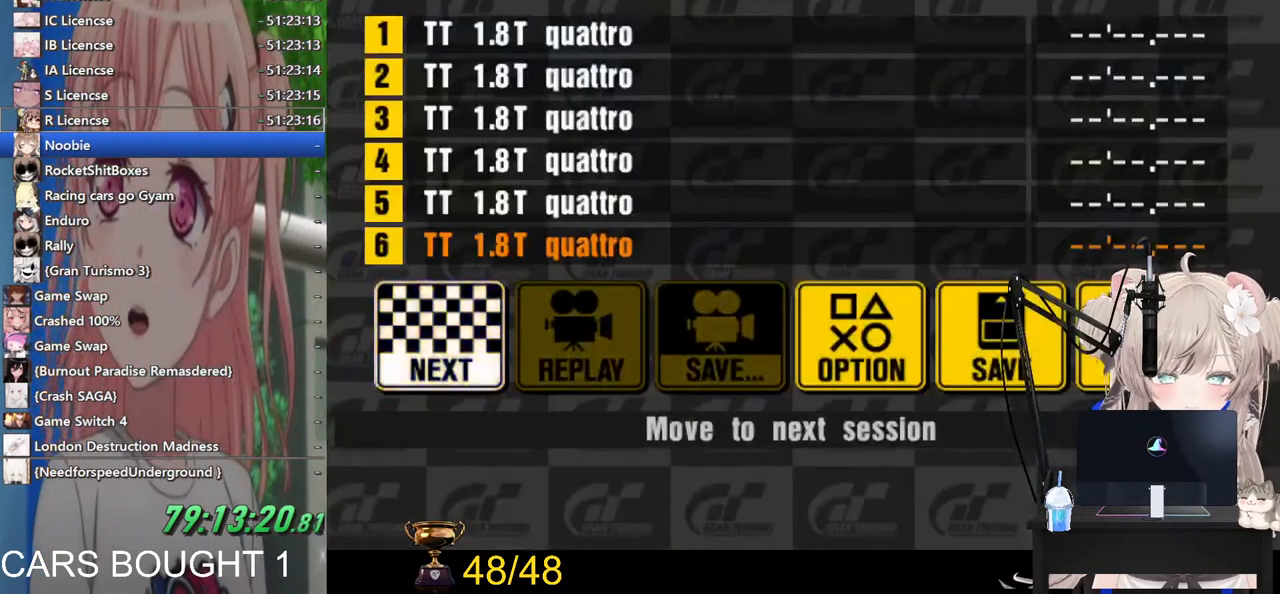
{"buttons": ["CROSS"], "left_stick": "center", "right_stick": "center", "events": [[467, "CROSS", "down"]]}
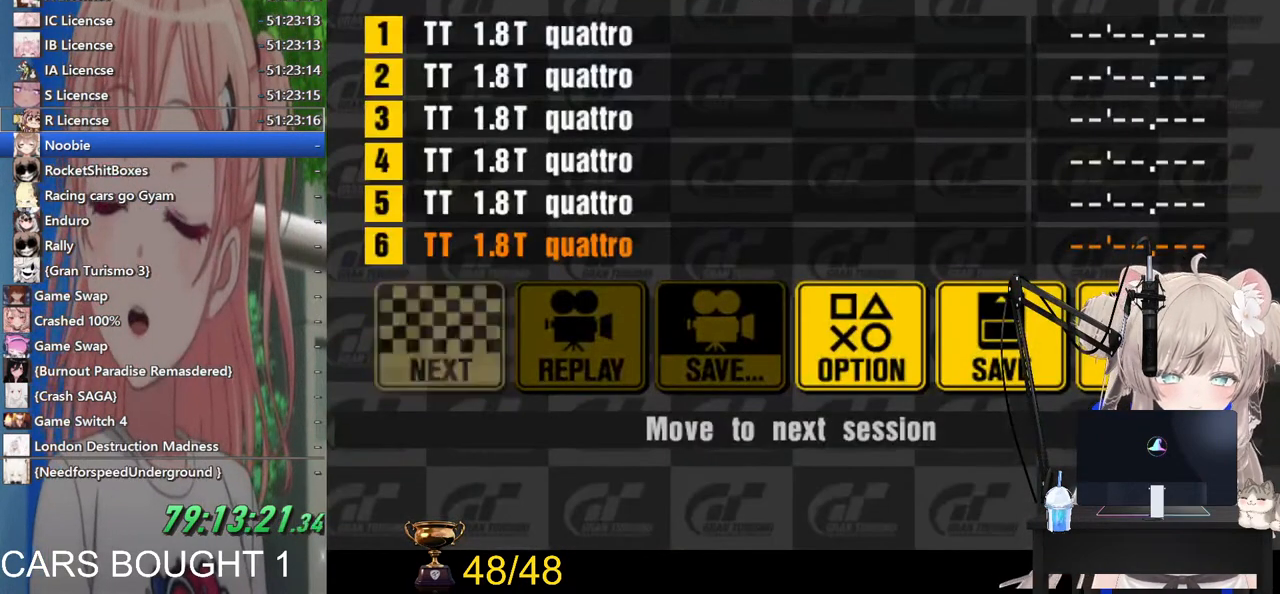
{"buttons": [], "left_stick": "center", "right_stick": "center", "events": [[67, "CROSS", "up"]]}
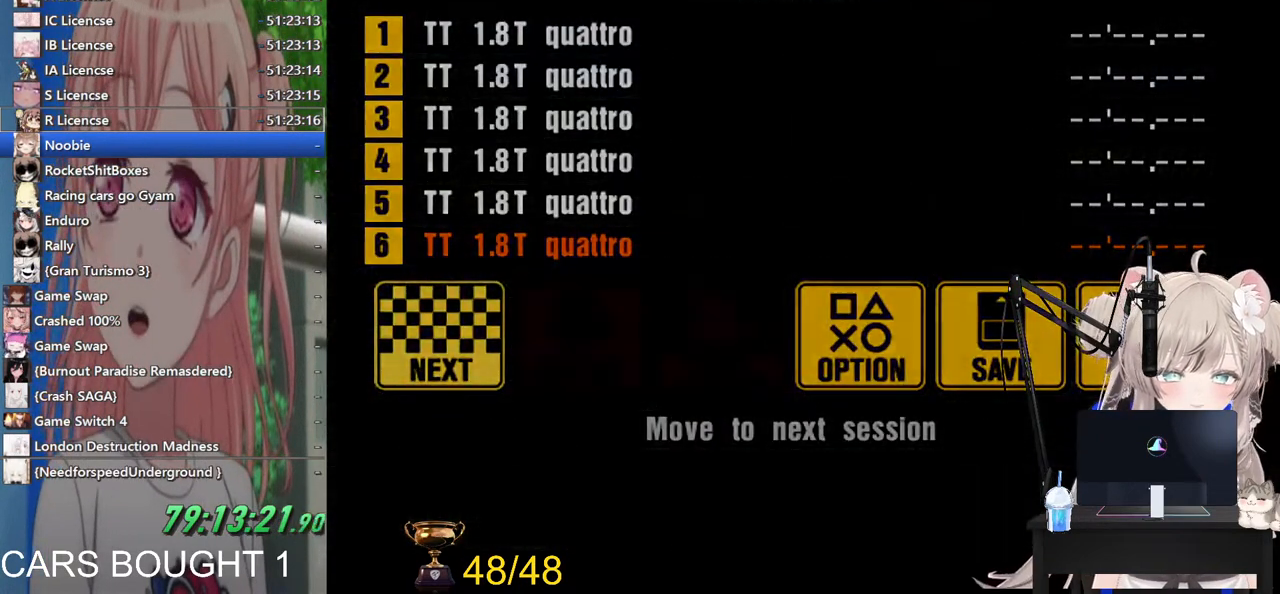
{"buttons": [], "left_stick": "center", "right_stick": "center", "events": []}
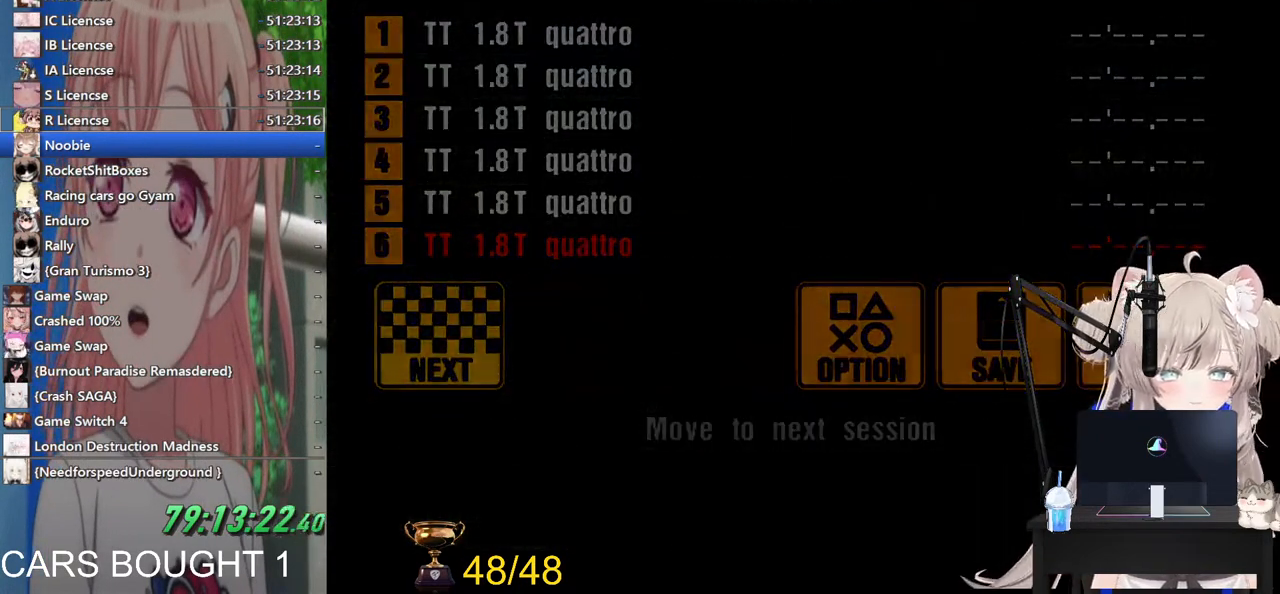
{"buttons": [], "left_stick": "center", "right_stick": "center", "events": []}
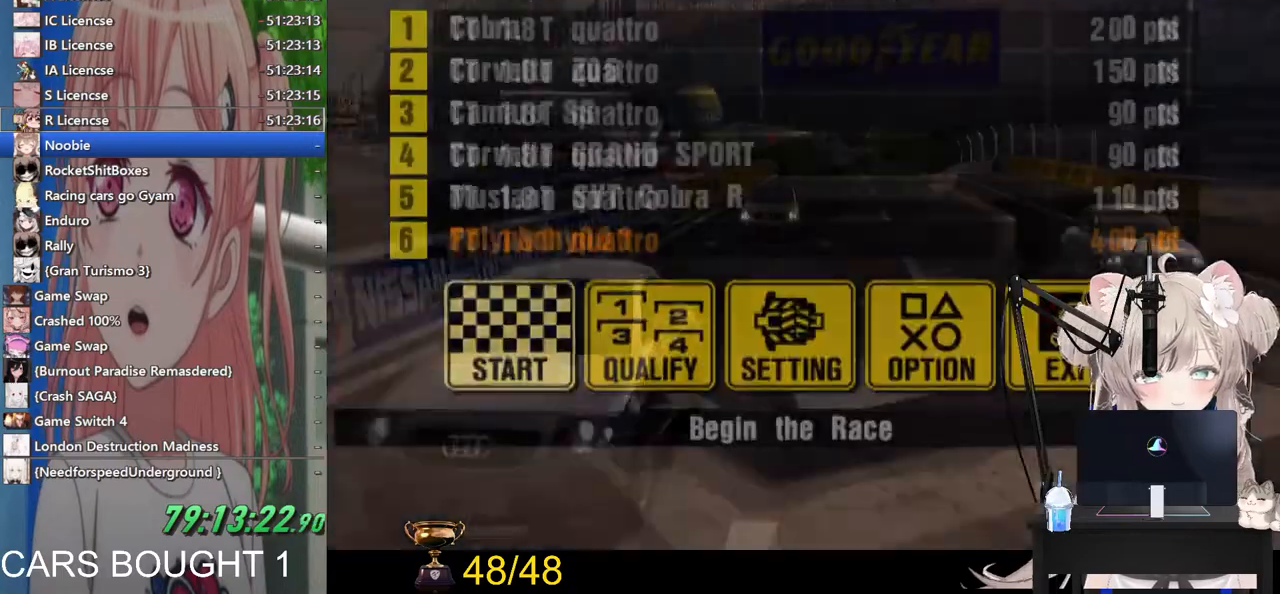
{"buttons": ["CROSS"], "left_stick": "center", "right_stick": "center", "events": [[500, "CROSS", "down"]]}
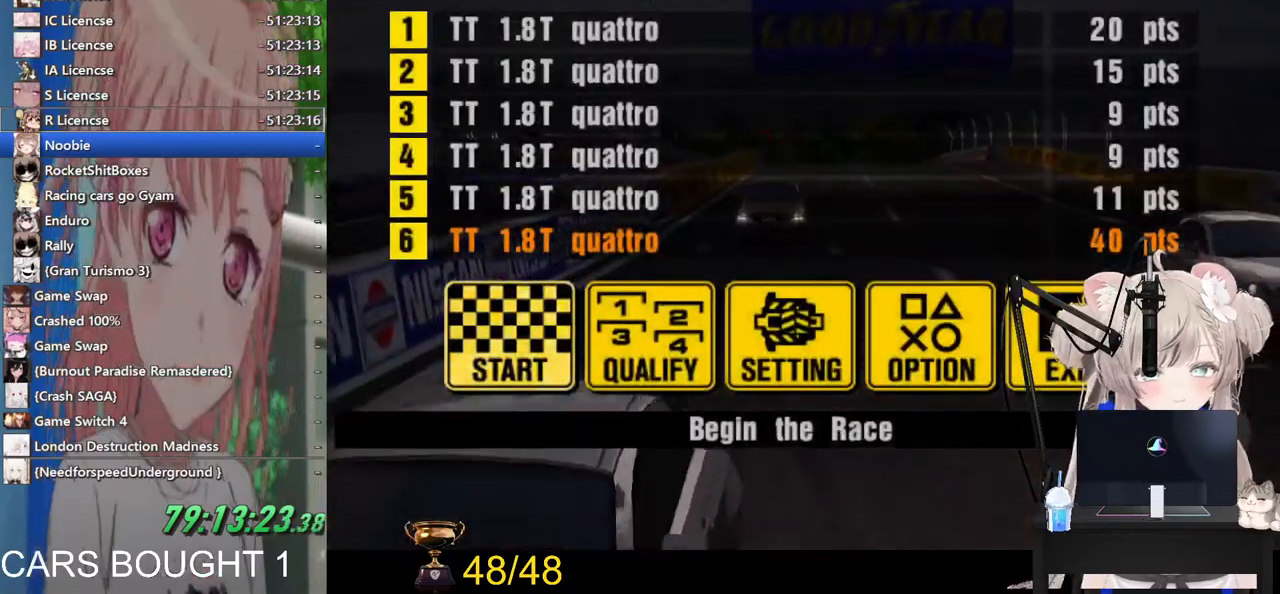
{"buttons": [], "left_stick": "center", "right_stick": "center", "events": [[100, "CROSS", "up"]]}
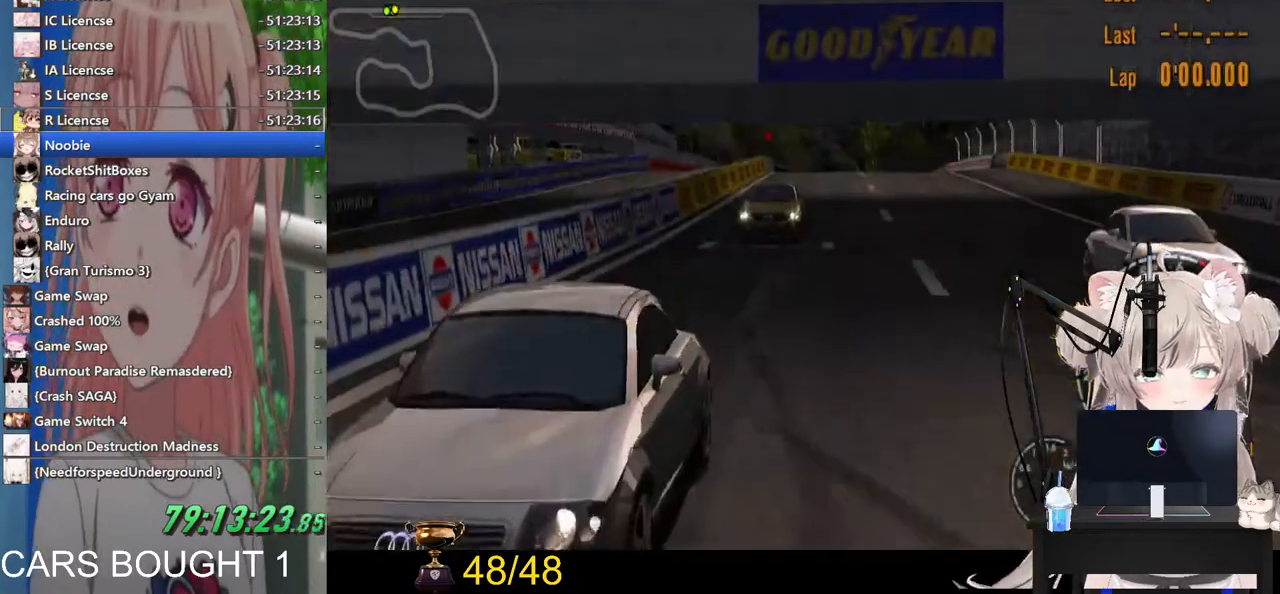
{"buttons": [], "left_stick": "center", "right_stick": "center", "events": []}